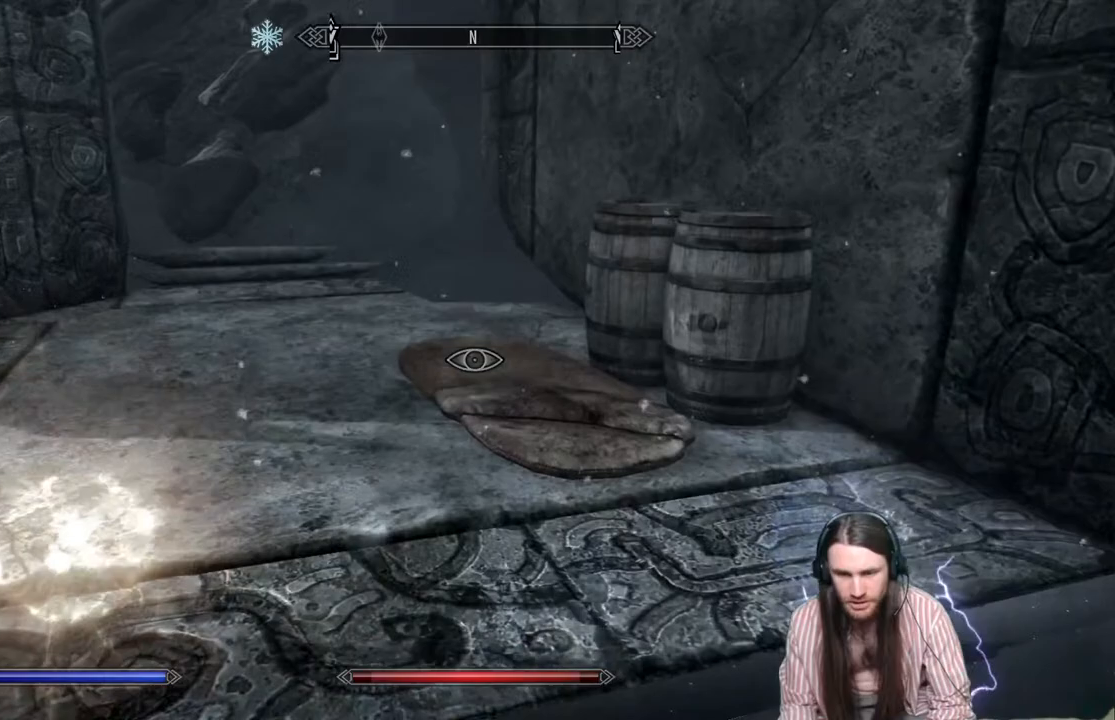
Gameplay with a controller (Xbox layout); each line is a JSON object with the inputs held at the frame after it. "events" lists button and stick changes between this image and that frame as [ms after this image, input, new state], when the widget could be followed in between.
{"buttons": [], "left_stick": "up", "right_stick": "left", "events": [[67, "right_stick", "center"], [217, "right_stick", "left"]]}
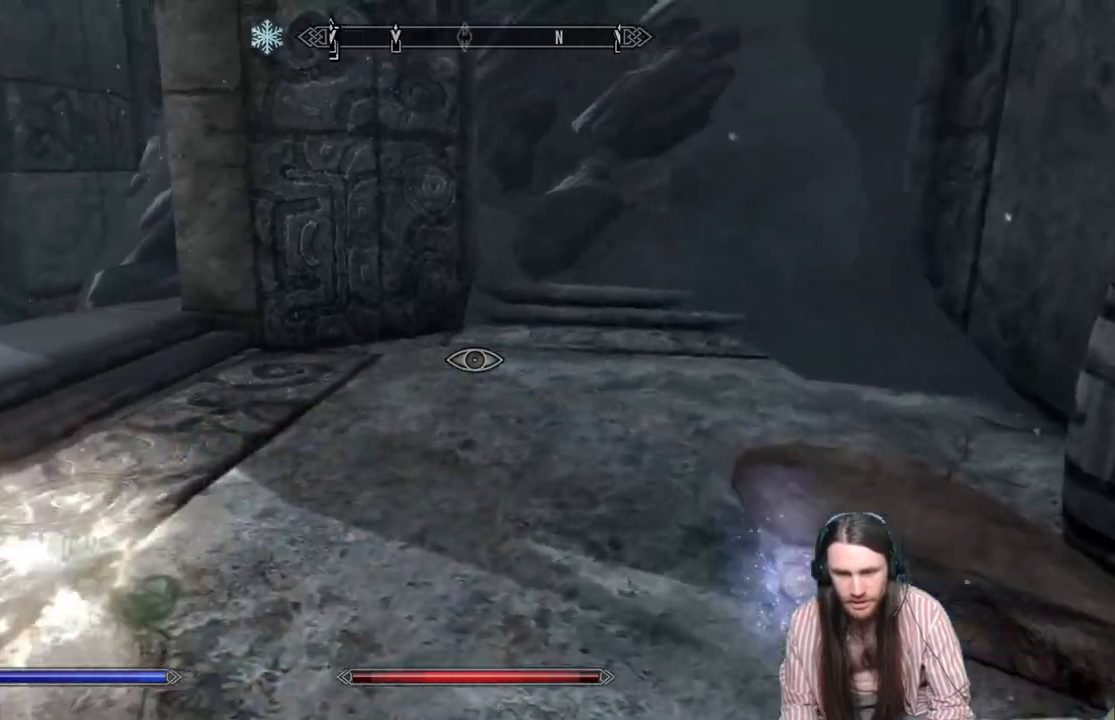
{"buttons": [], "left_stick": "up", "right_stick": "up-right", "events": [[117, "right_stick", "center"], [367, "right_stick", "up-right"]]}
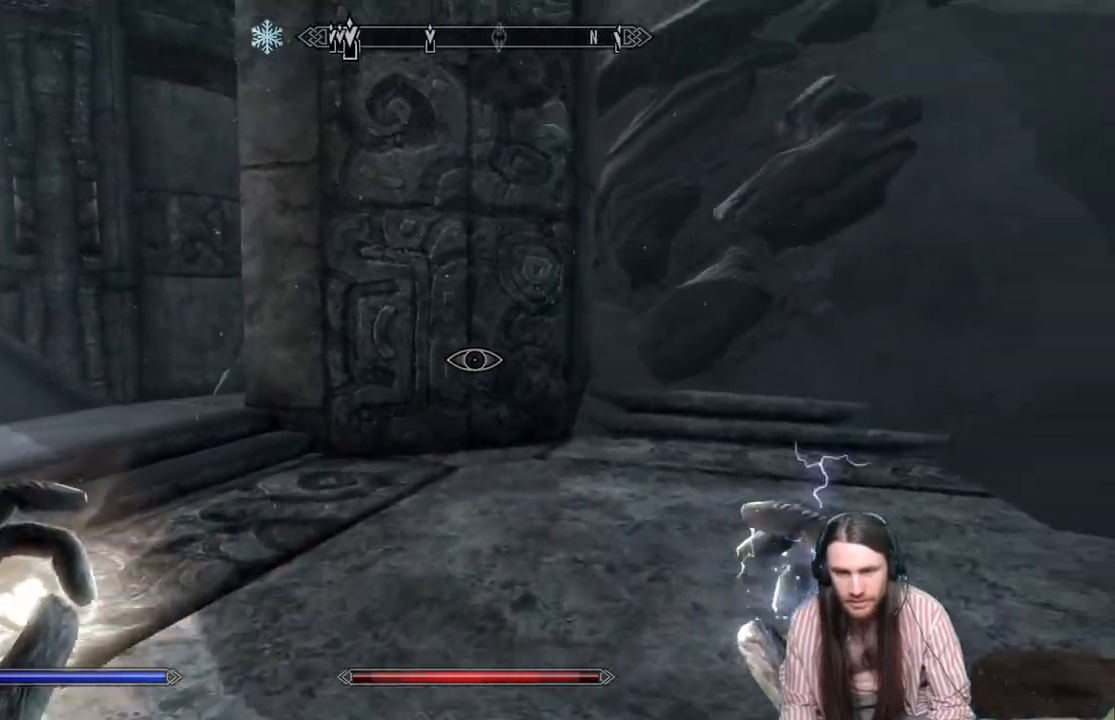
{"buttons": [], "left_stick": "up", "right_stick": "up-right", "events": [[100, "right_stick", "center"], [400, "right_stick", "up"], [467, "right_stick", "up-right"]]}
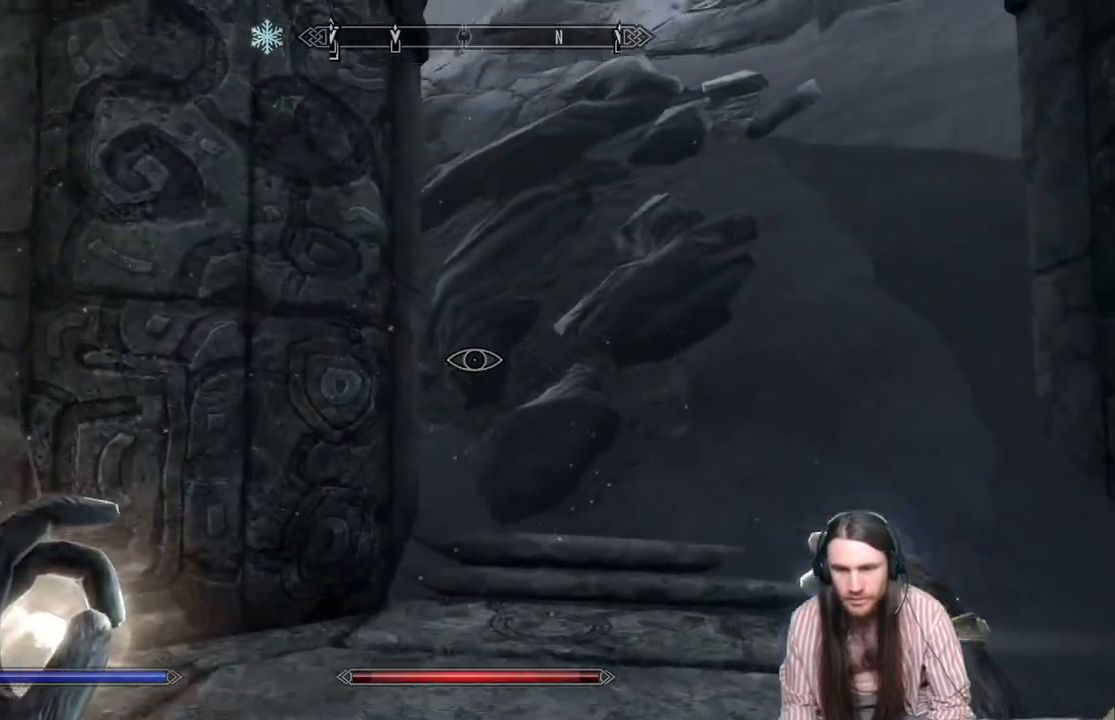
{"buttons": [], "left_stick": "left", "right_stick": "right", "events": [[200, "left_stick", "up-left"], [417, "right_stick", "right"], [500, "left_stick", "left"]]}
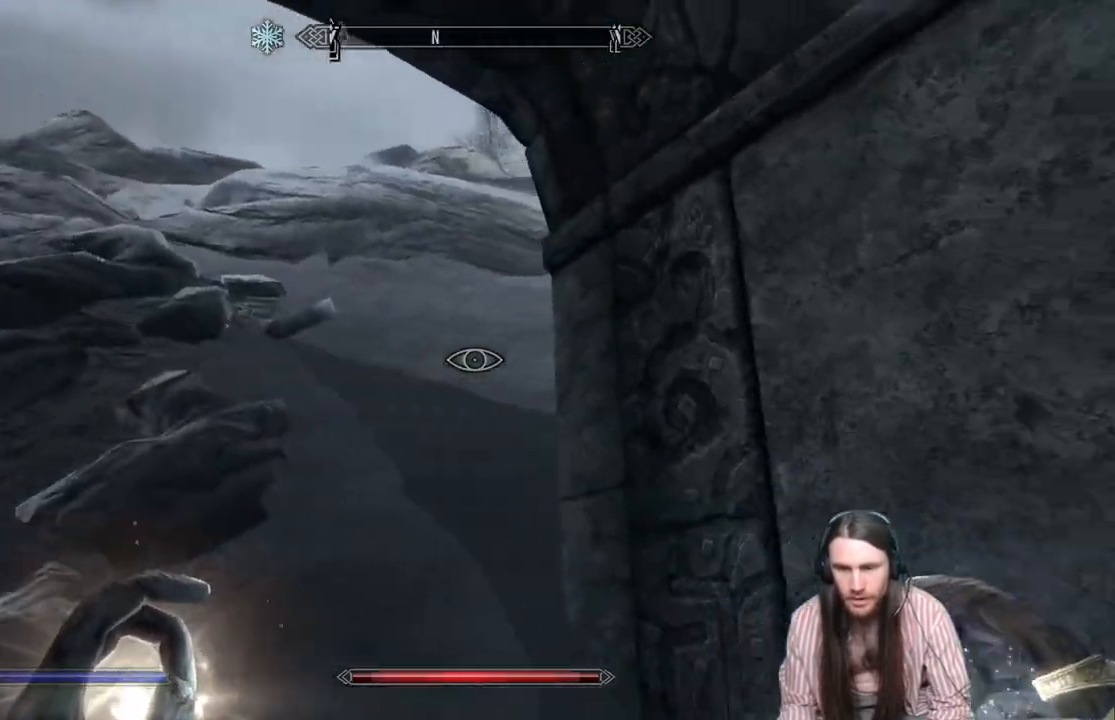
{"buttons": [], "left_stick": "up-left", "right_stick": "right", "events": [[300, "left_stick", "up-left"]]}
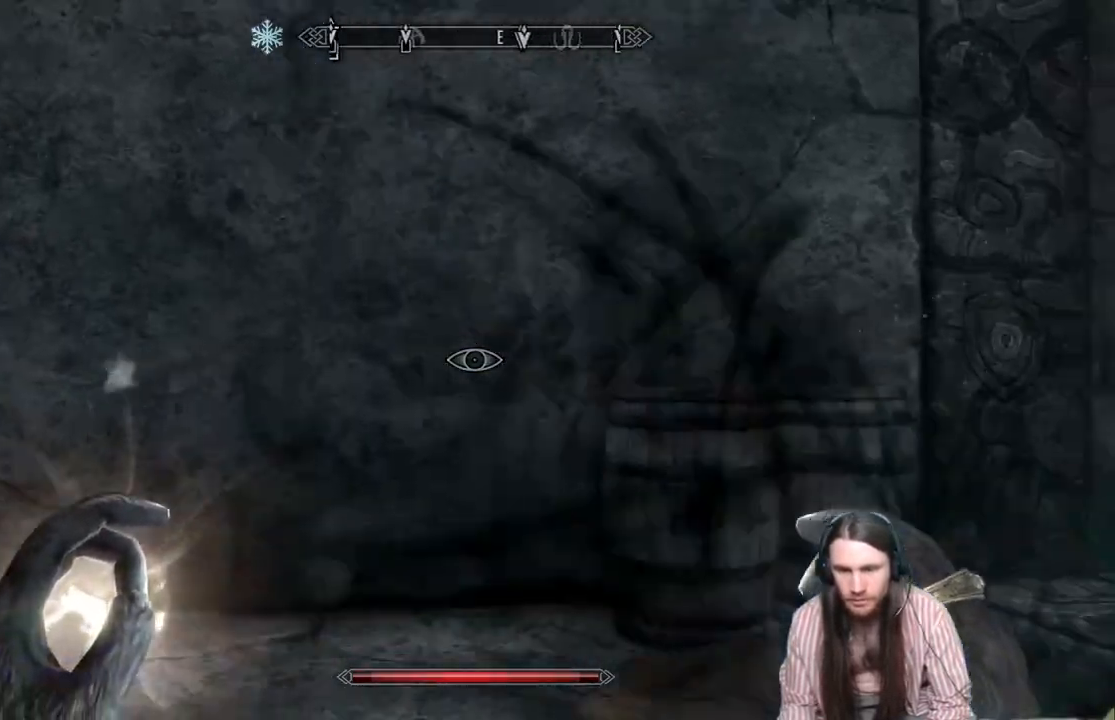
{"buttons": [], "left_stick": "up", "right_stick": "center", "events": [[317, "right_stick", "center"], [333, "left_stick", "up"]]}
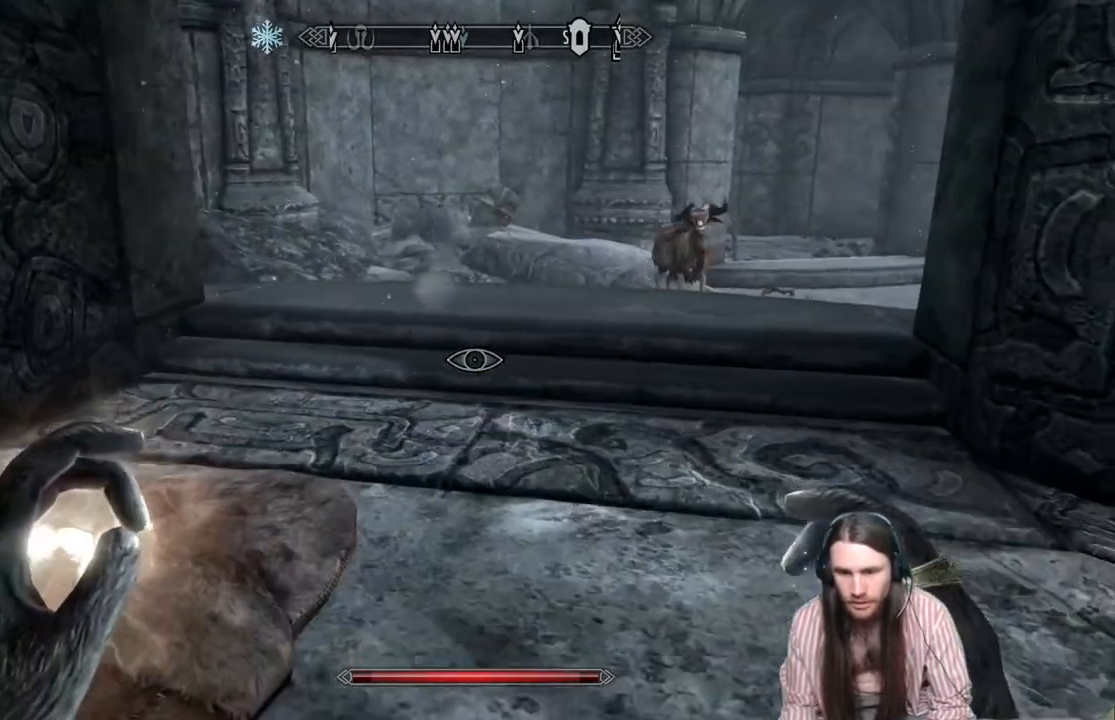
{"buttons": [], "left_stick": "up", "right_stick": "up-right", "events": [[217, "right_stick", "right"], [383, "right_stick", "center"], [500, "right_stick", "up-right"]]}
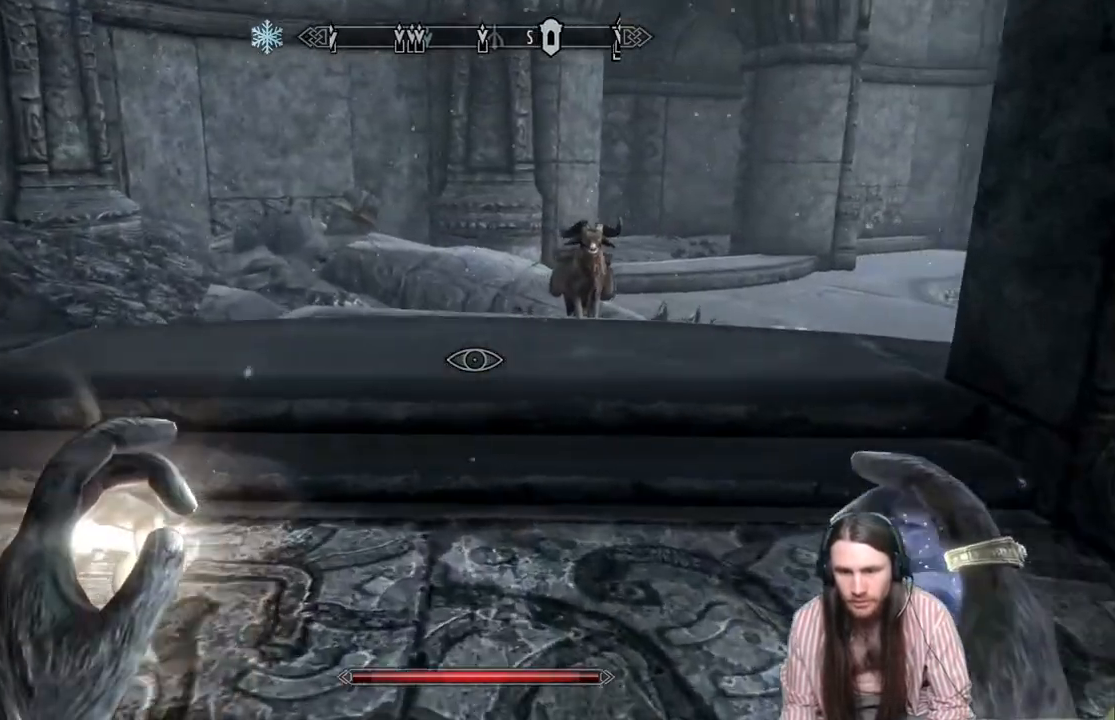
{"buttons": [], "left_stick": "up", "right_stick": "left", "events": [[150, "right_stick", "center"], [467, "right_stick", "left"]]}
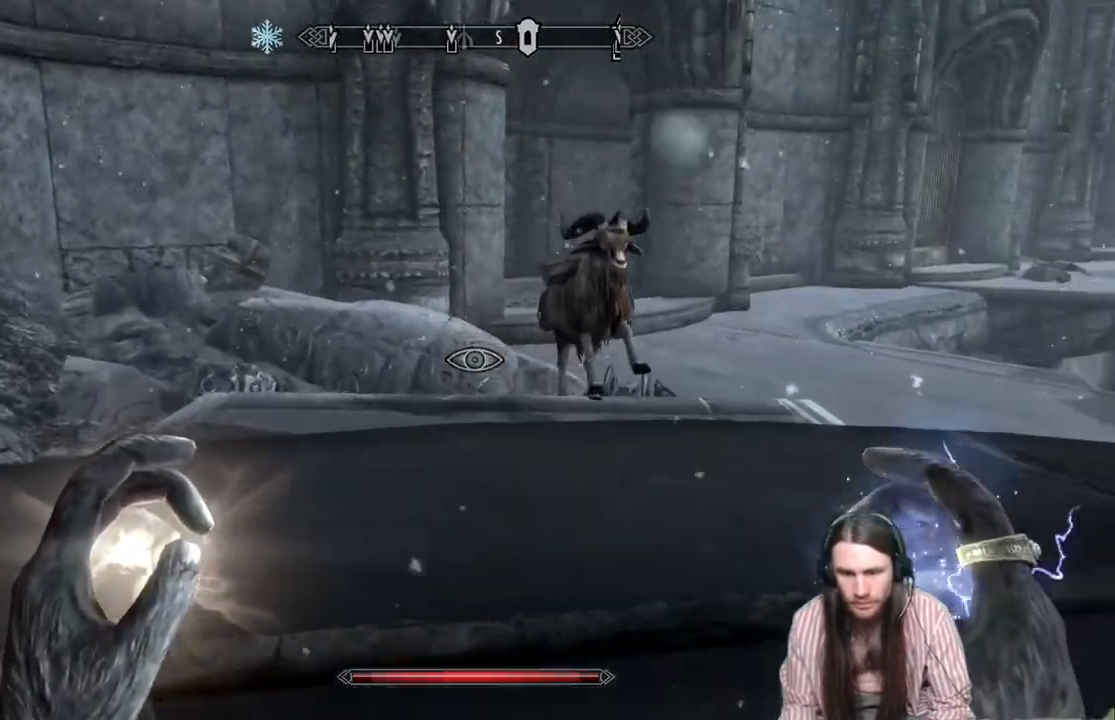
{"buttons": [], "left_stick": "up", "right_stick": "center", "events": [[317, "right_stick", "center"]]}
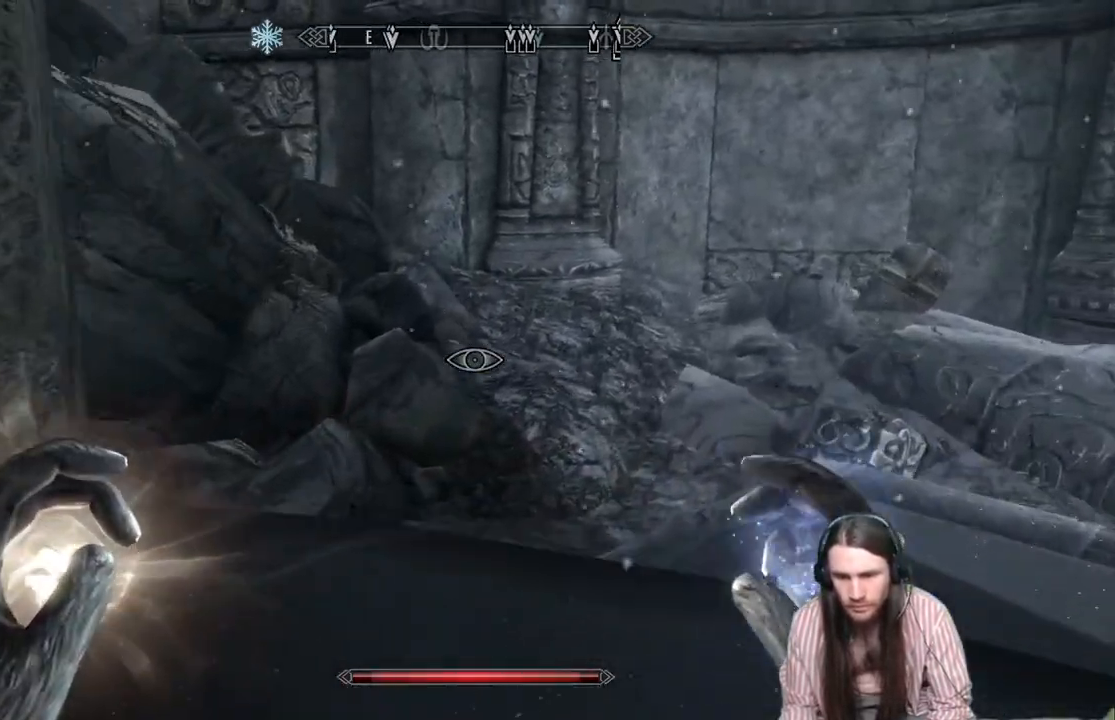
{"buttons": [], "left_stick": "up", "right_stick": "down-right", "events": [[133, "right_stick", "right"], [417, "right_stick", "down-right"]]}
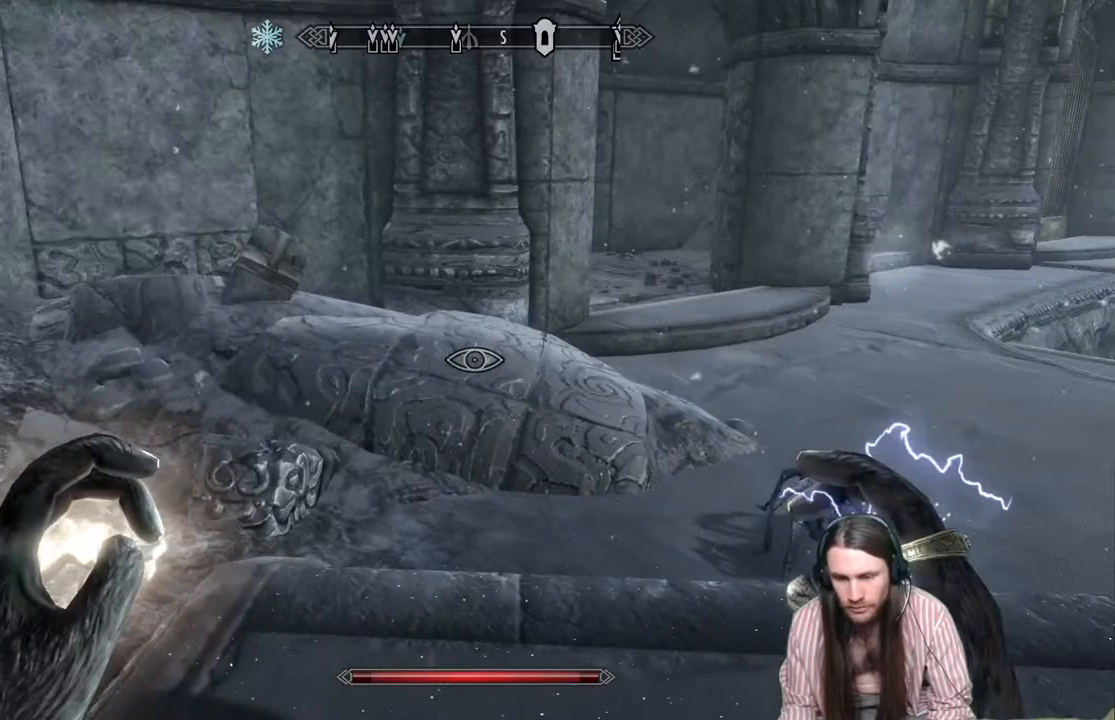
{"buttons": [], "left_stick": "up", "right_stick": "down", "events": [[67, "right_stick", "center"], [300, "right_stick", "down"]]}
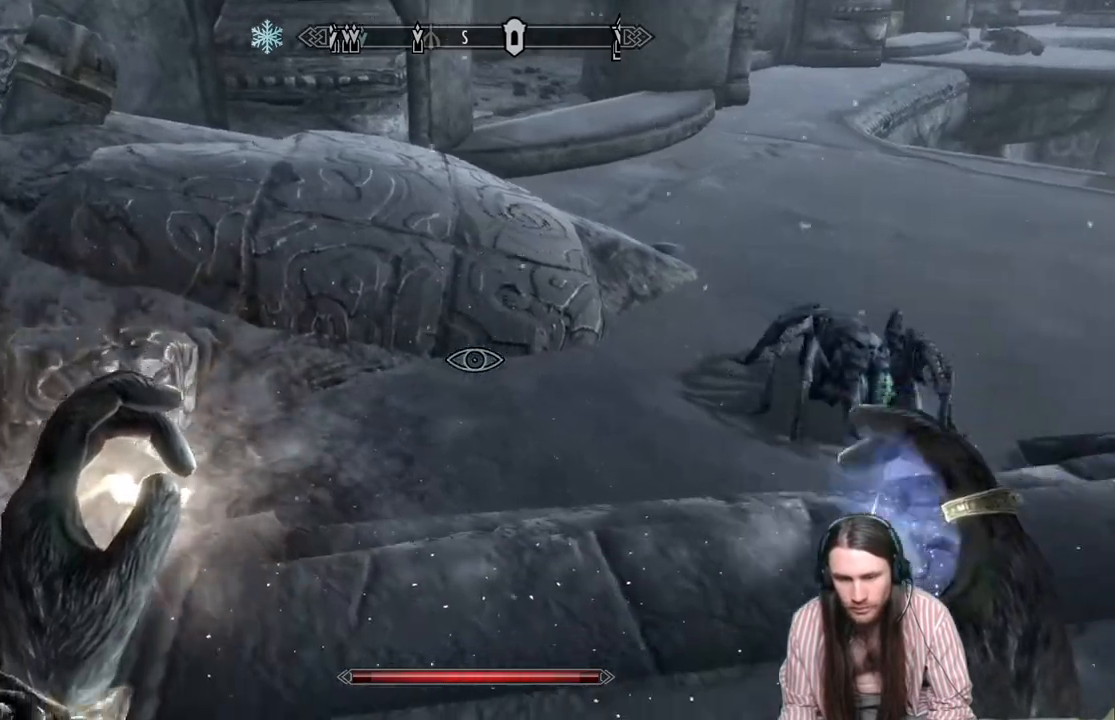
{"buttons": [], "left_stick": "up", "right_stick": "down", "events": [[17, "right_stick", "down-left"], [250, "right_stick", "center"], [467, "right_stick", "down"]]}
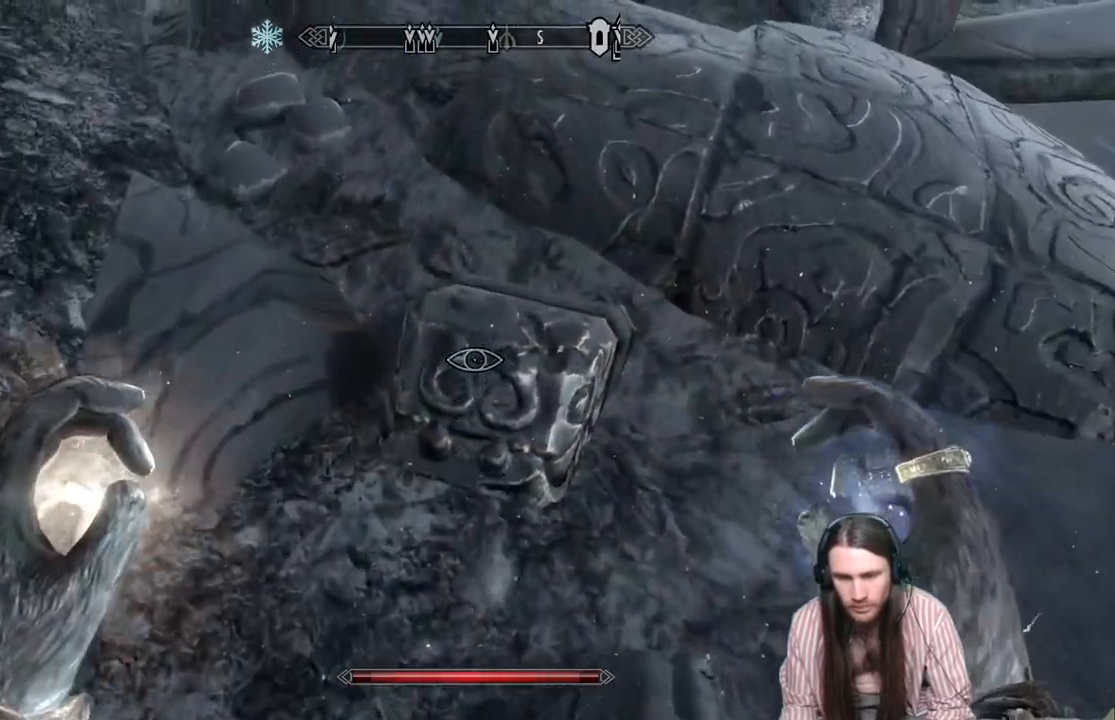
{"buttons": [], "left_stick": "right", "right_stick": "up-right", "events": [[150, "right_stick", "center"], [183, "left_stick", "up-right"], [317, "right_stick", "up-right"], [500, "left_stick", "right"]]}
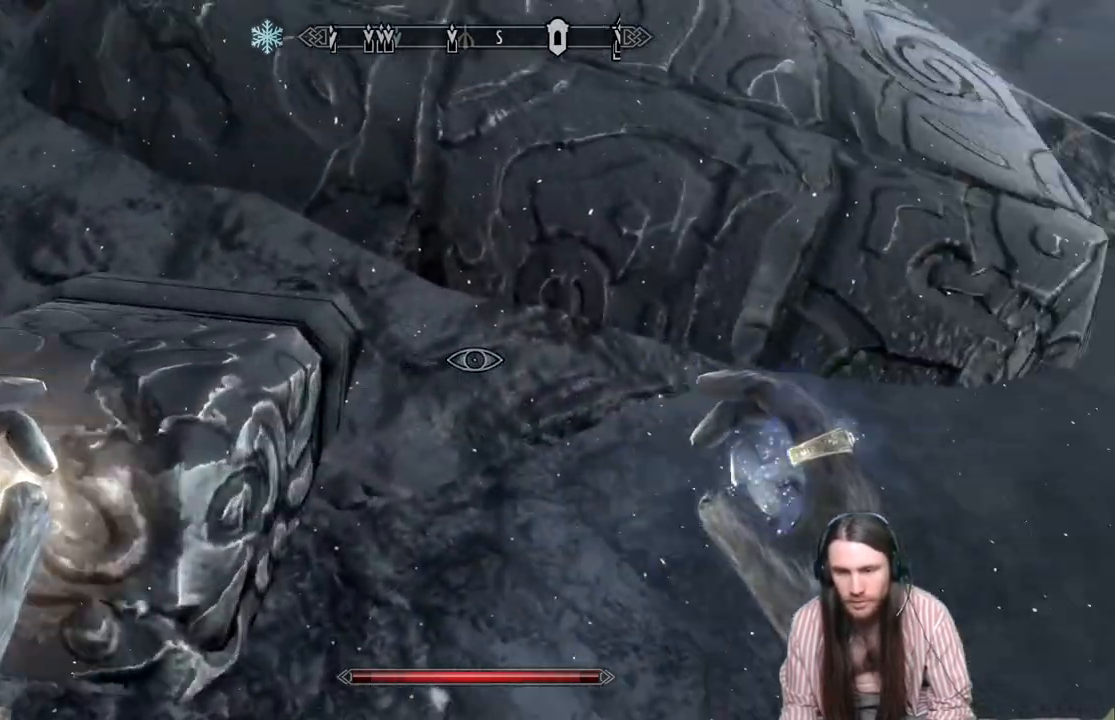
{"buttons": [], "left_stick": "up", "right_stick": "up-right", "events": [[250, "left_stick", "up-right"], [350, "left_stick", "up"], [367, "right_stick", "center"], [483, "right_stick", "up-right"]]}
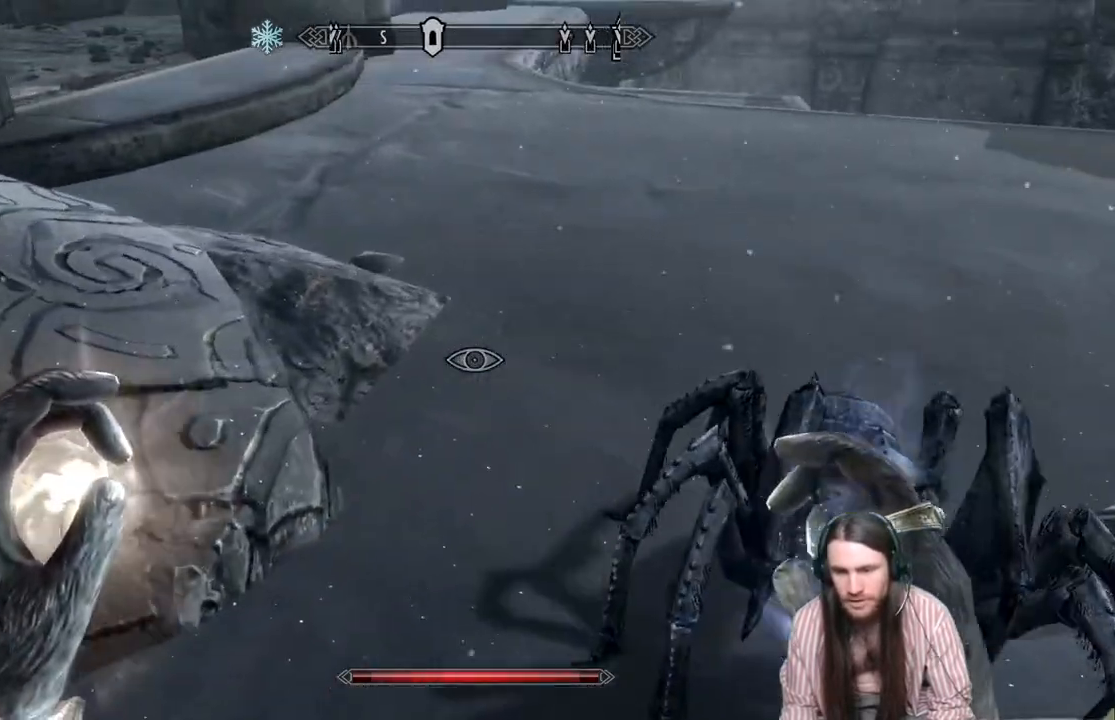
{"buttons": [], "left_stick": "up", "right_stick": "center", "events": [[167, "right_stick", "center"]]}
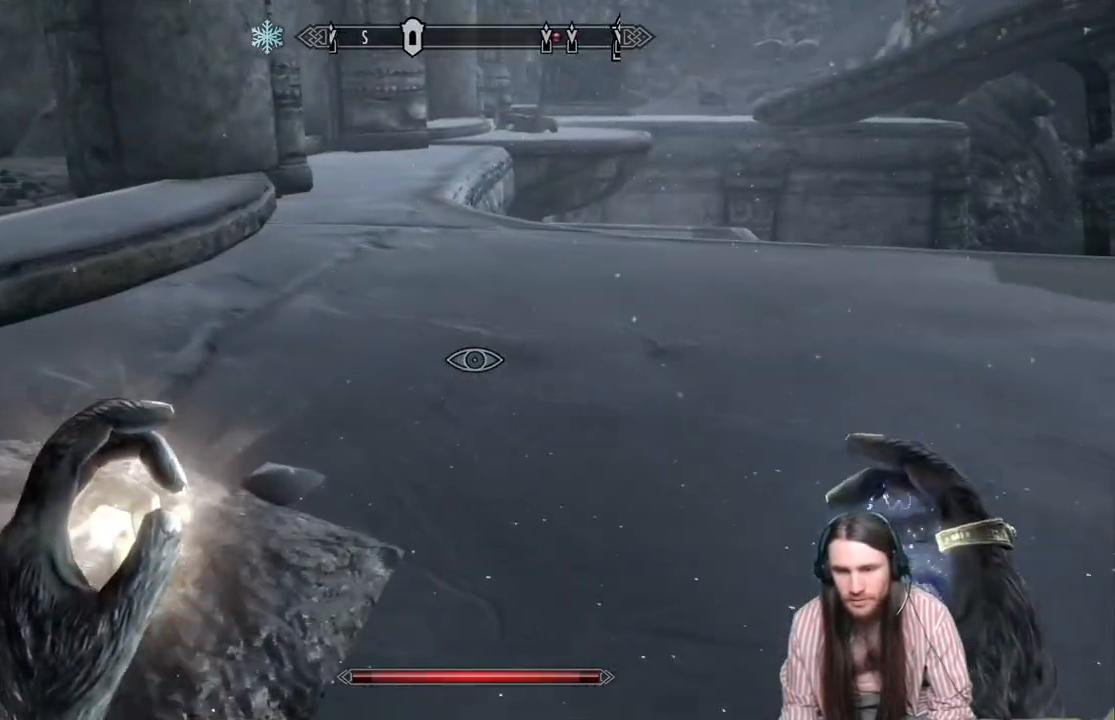
{"buttons": [], "left_stick": "up-right", "right_stick": "left", "events": [[183, "right_stick", "left"], [333, "left_stick", "up-right"]]}
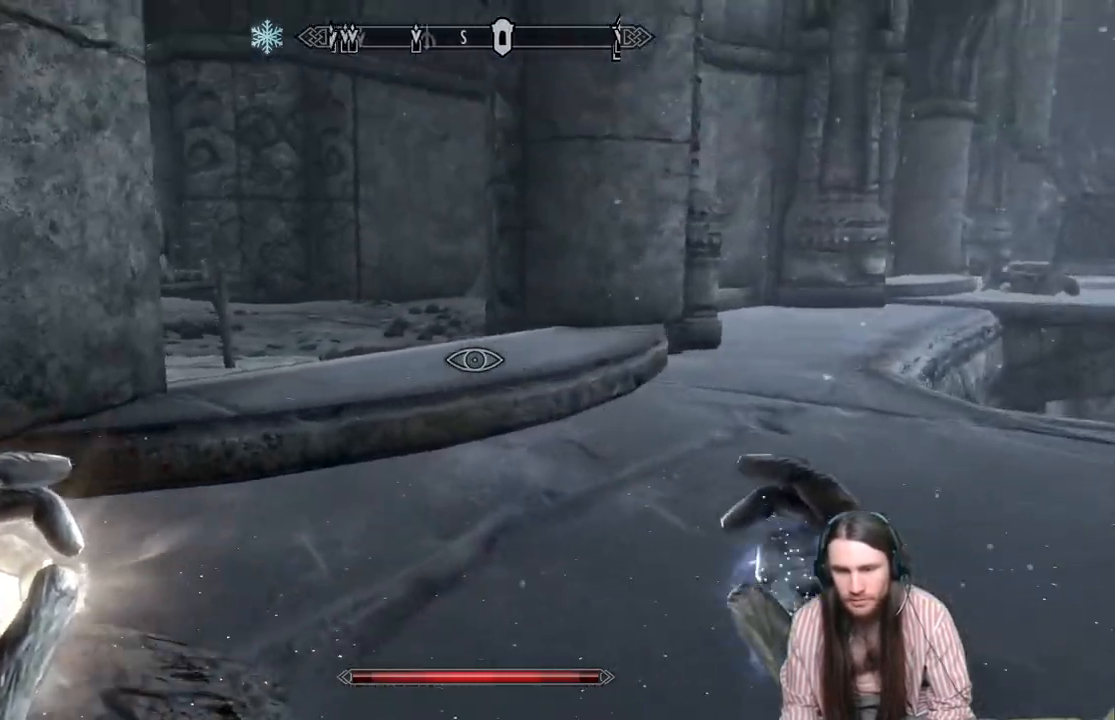
{"buttons": [], "left_stick": "up-right", "right_stick": "up-right", "events": [[150, "right_stick", "center"], [400, "right_stick", "up-right"]]}
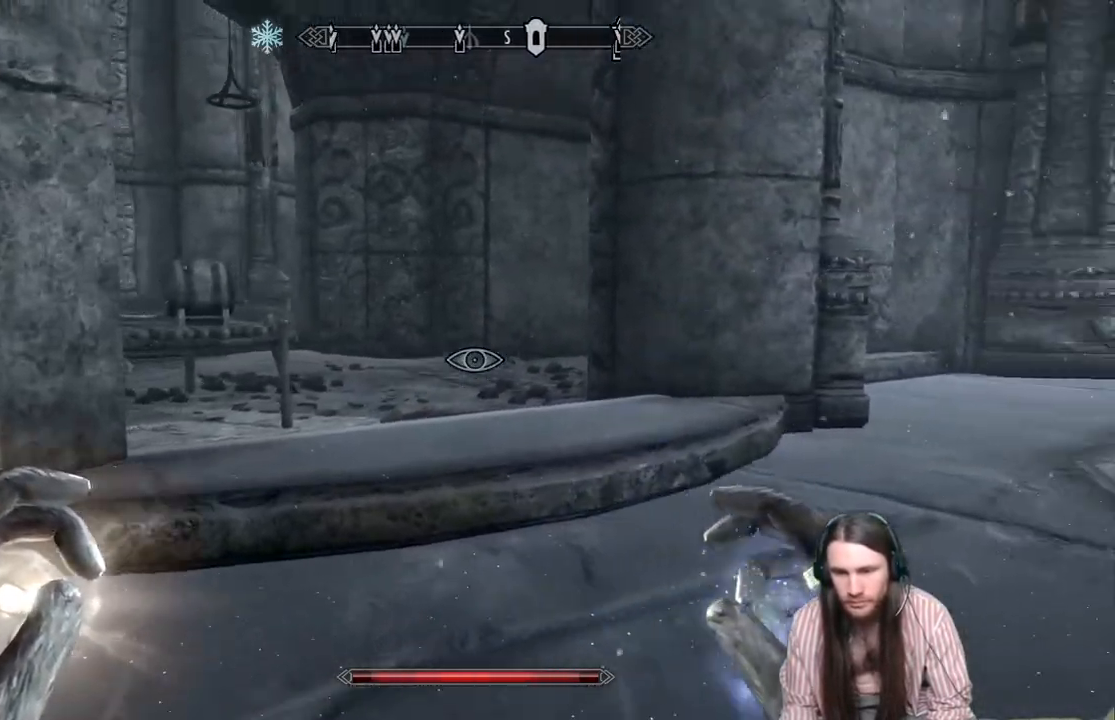
{"buttons": [], "left_stick": "up-left", "right_stick": "center", "events": [[183, "left_stick", "up"], [350, "left_stick", "up-left"], [367, "right_stick", "center"]]}
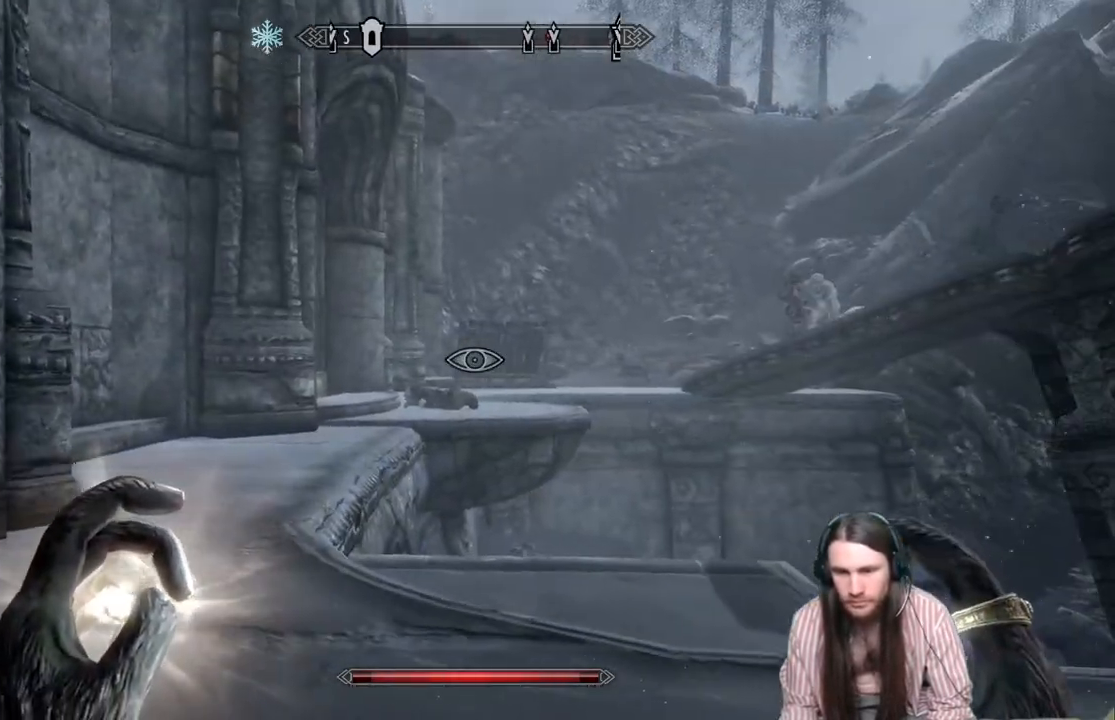
{"buttons": [], "left_stick": "up-left", "right_stick": "center", "events": [[33, "right_stick", "right"], [83, "right_stick", "up-right"], [183, "right_stick", "center"]]}
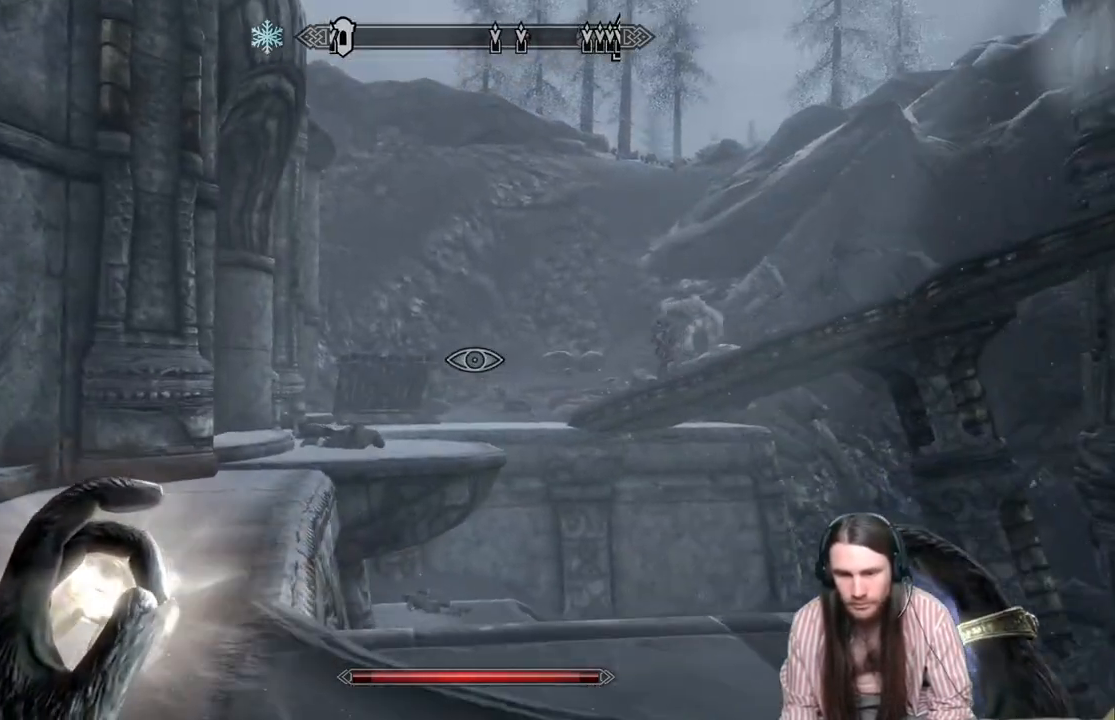
{"buttons": [], "left_stick": "up-left", "right_stick": "right", "events": [[500, "right_stick", "right"]]}
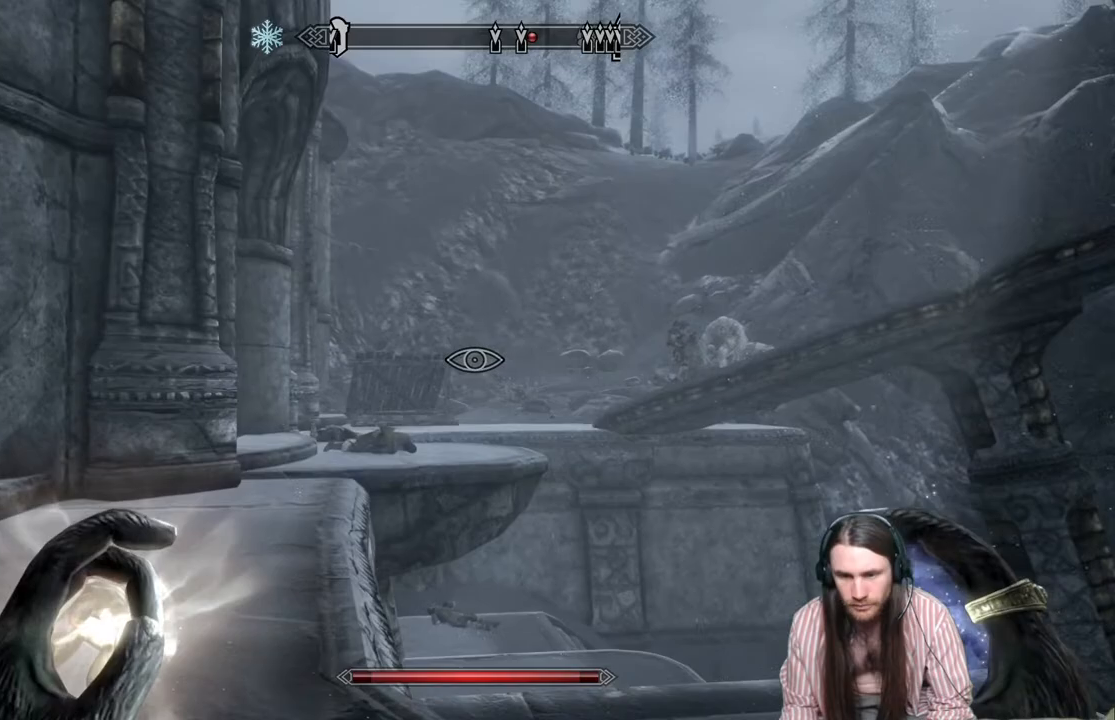
{"buttons": [], "left_stick": "center", "right_stick": "center", "events": [[267, "right_stick", "center"], [450, "left_stick", "center"]]}
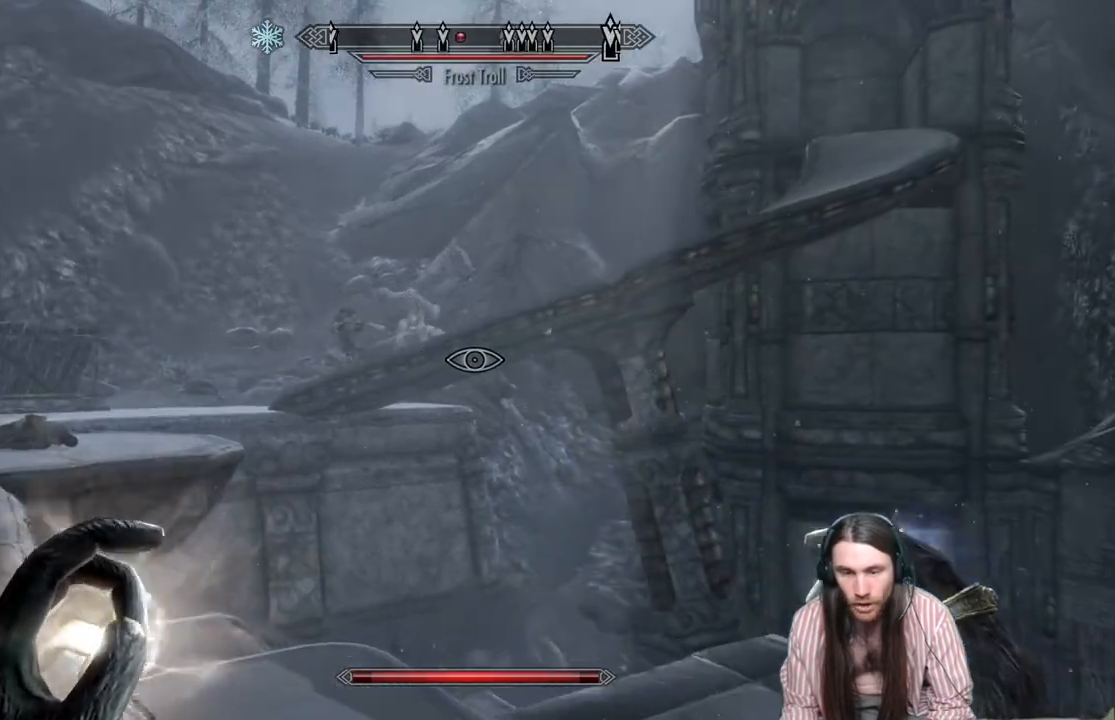
{"buttons": [], "left_stick": "up-left", "right_stick": "center", "events": [[67, "left_stick", "up-left"]]}
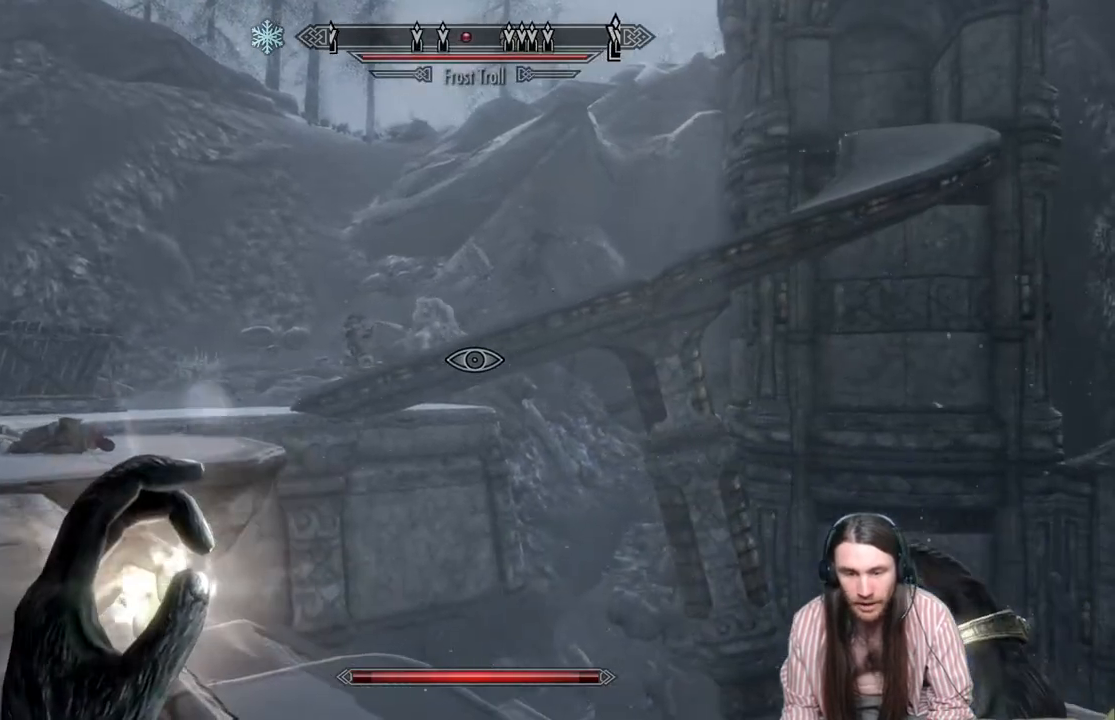
{"buttons": [], "left_stick": "up-left", "right_stick": "center", "events": [[117, "right_stick", "up"], [450, "right_stick", "center"]]}
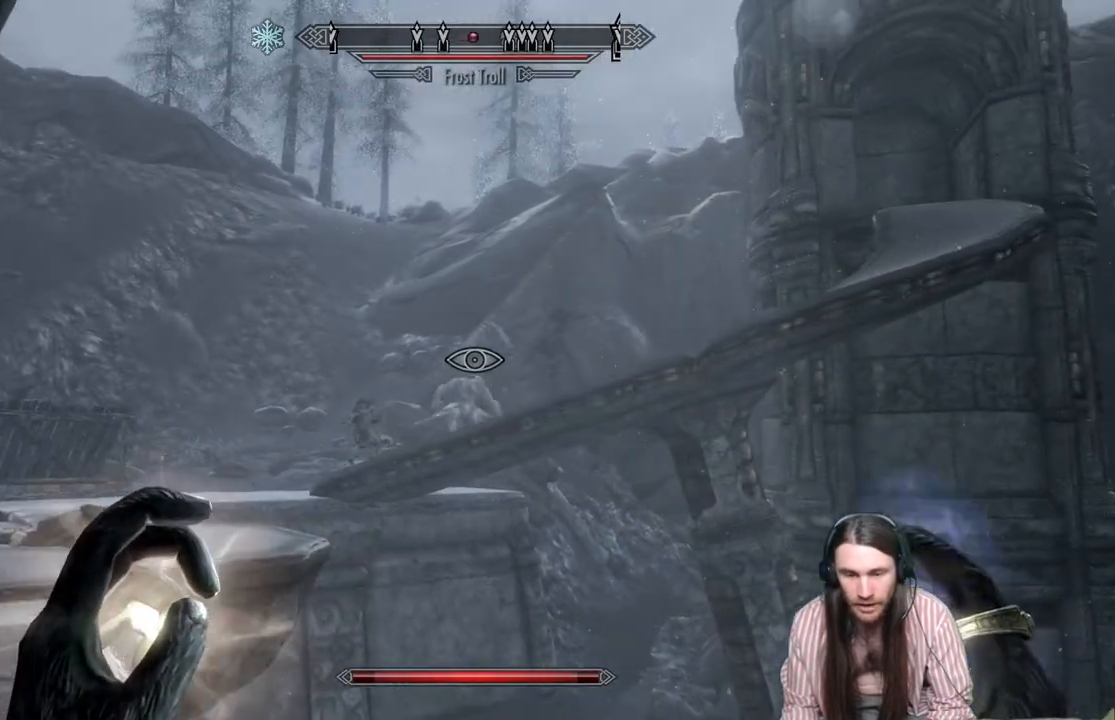
{"buttons": ["R2"], "left_stick": "up", "right_stick": "down", "events": [[83, "R2", "down"], [233, "left_stick", "up"], [317, "right_stick", "down"]]}
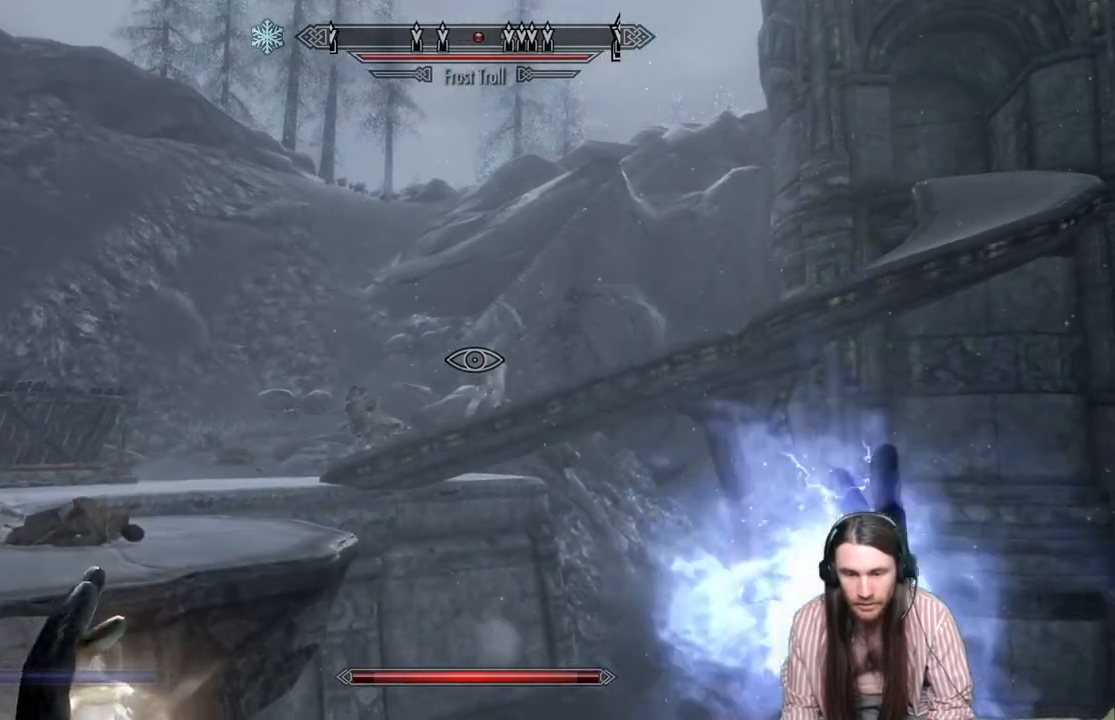
{"buttons": [], "left_stick": "center", "right_stick": "center", "events": [[33, "right_stick", "center"], [183, "right_stick", "down"], [200, "R2", "up"], [233, "left_stick", "center"], [233, "right_stick", "center"]]}
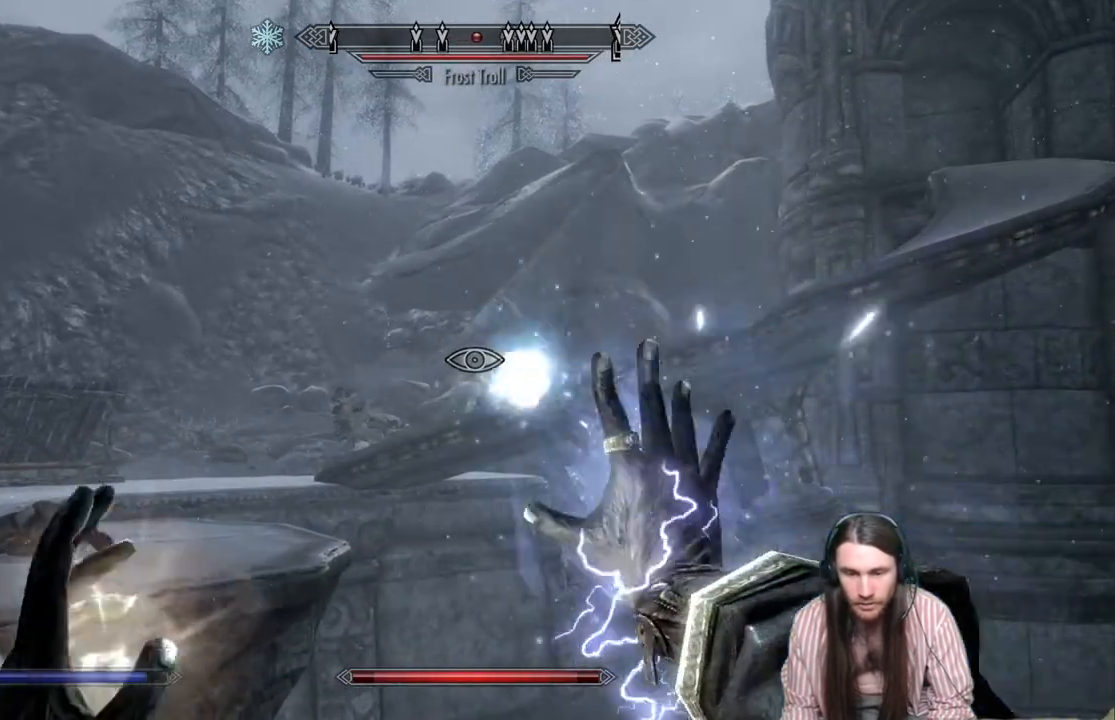
{"buttons": [], "left_stick": "down-left", "right_stick": "center", "events": [[100, "left_stick", "down-left"]]}
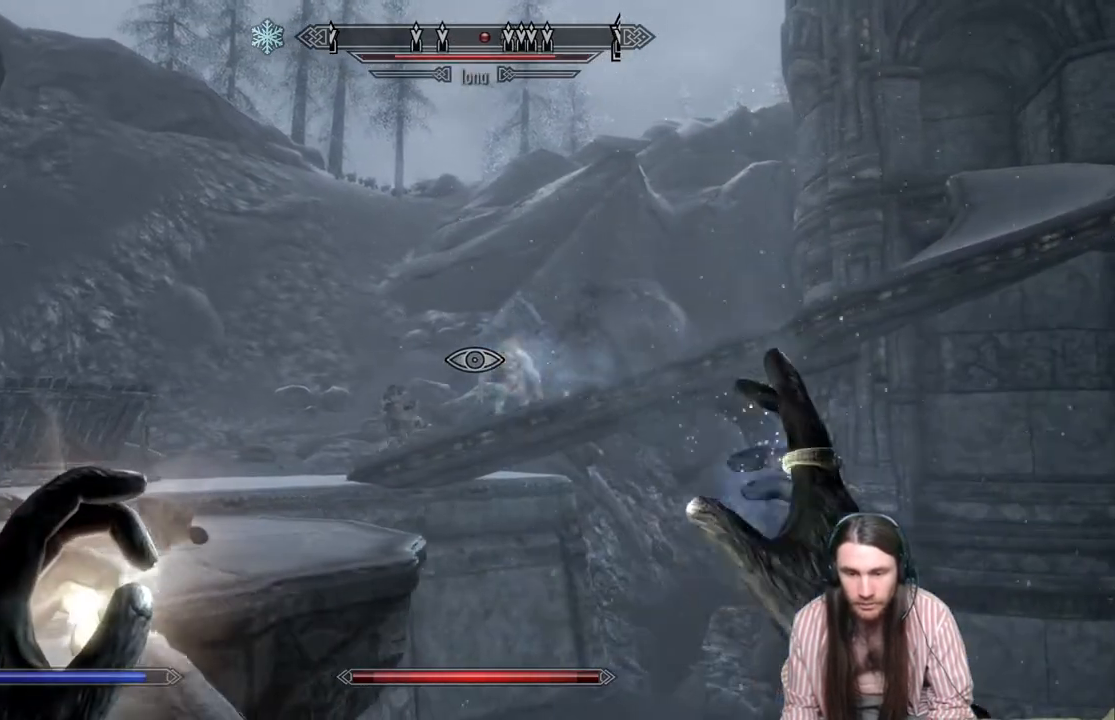
{"buttons": [], "left_stick": "up-left", "right_stick": "center", "events": [[17, "left_stick", "center"], [300, "left_stick", "left"], [417, "left_stick", "up-left"]]}
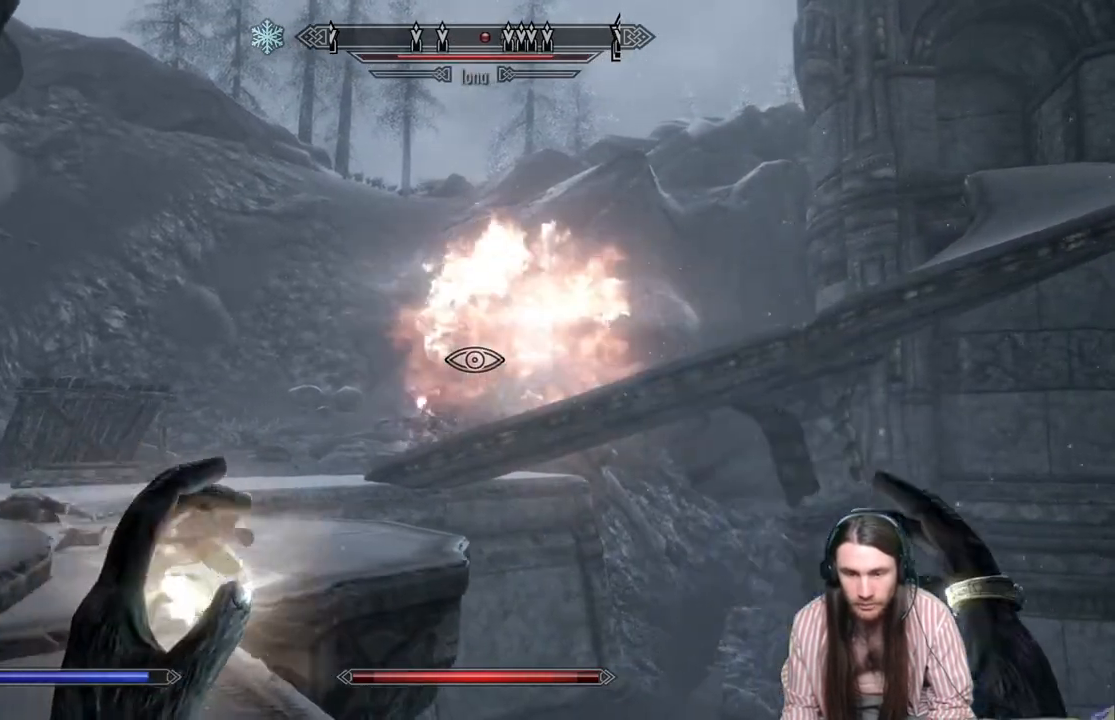
{"buttons": [], "left_stick": "up-left", "right_stick": "center", "events": []}
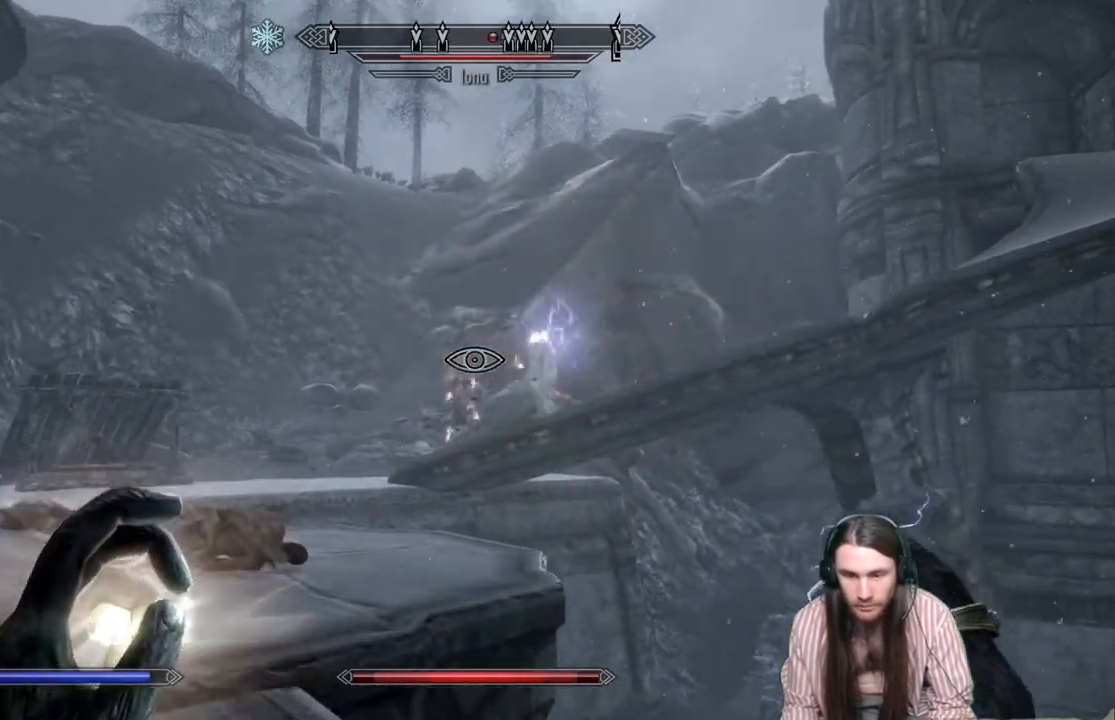
{"buttons": [], "left_stick": "up-left", "right_stick": "center", "events": []}
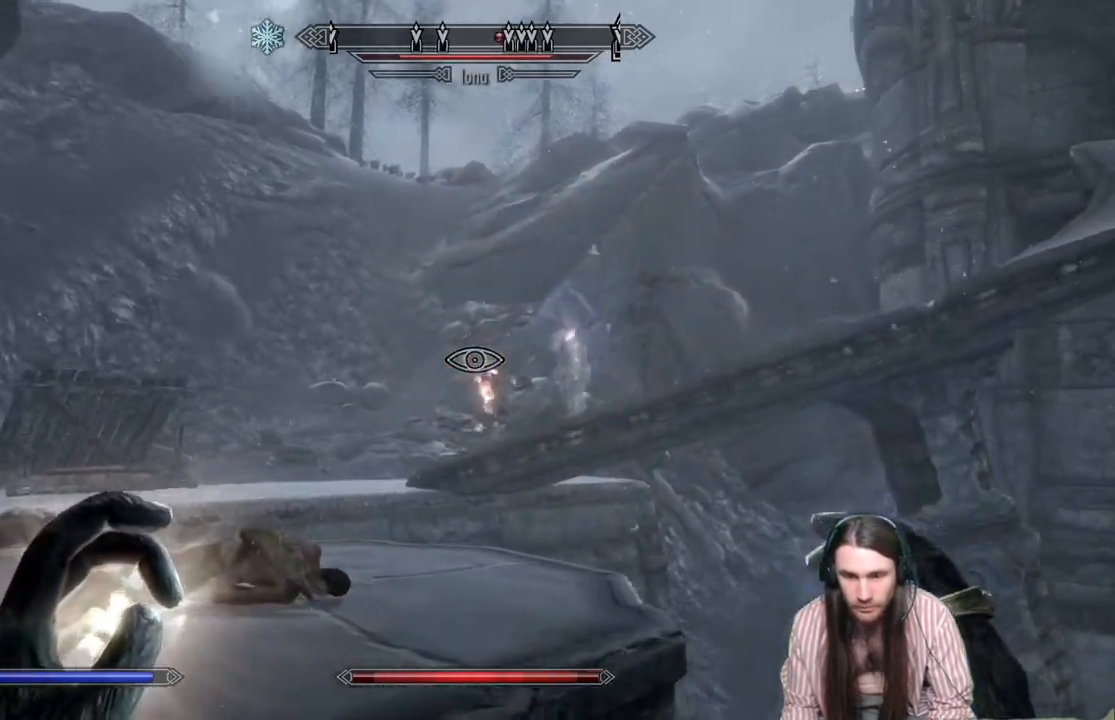
{"buttons": [], "left_stick": "up-left", "right_stick": "center", "events": [[183, "right_stick", "down"], [367, "right_stick", "center"]]}